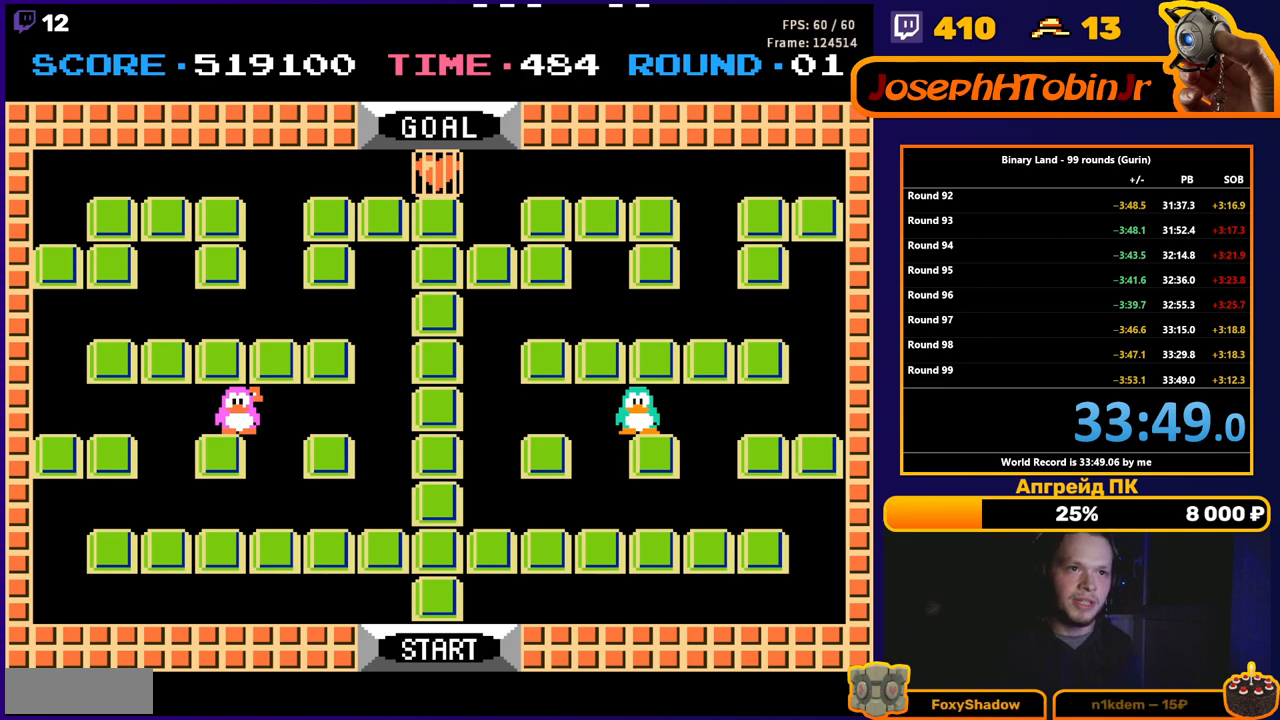
Gameplay with a controller (Nintendo layout); each line is a JSON object with the inputs held at the frame after it. "events" lists button and stick changes between this image and that frame as [ms after this image, input, new state], when the widget could be followed in between. Not read: L3 R3.
{"buttons": ["DPAD_LEFT"], "events": [[450, "DPAD_LEFT", "down"]]}
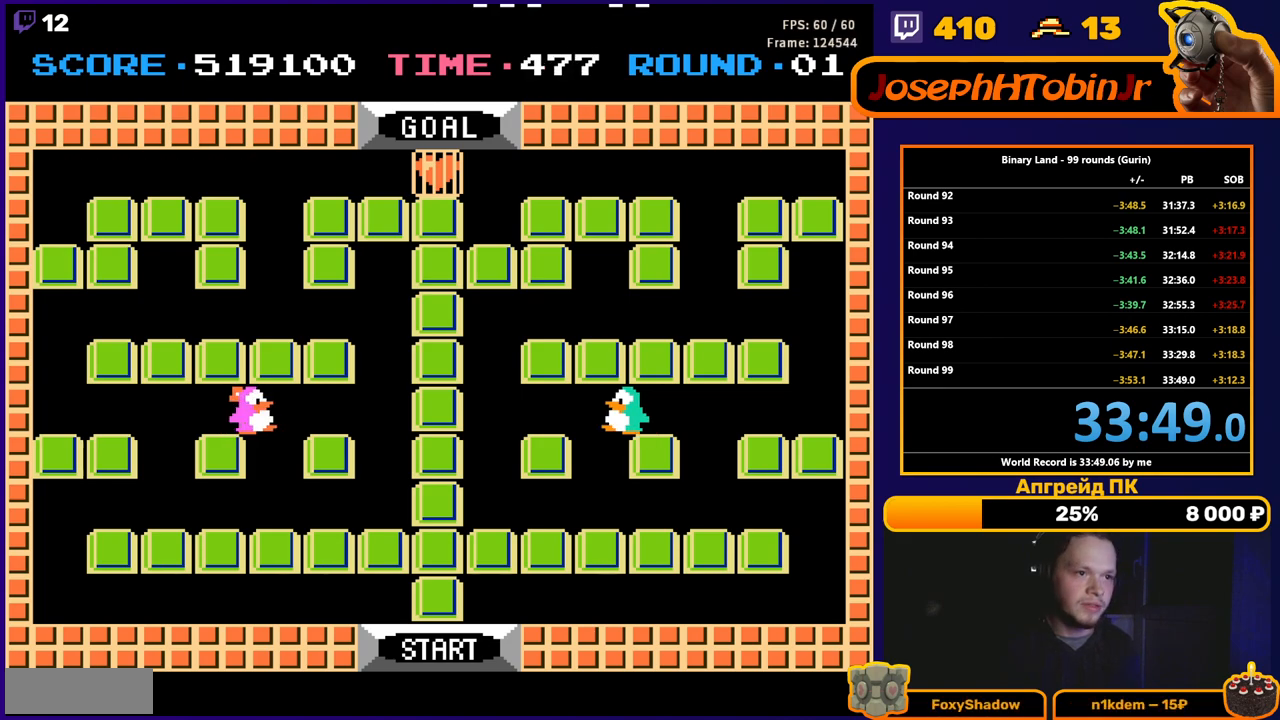
{"buttons": ["DPAD_LEFT"], "events": []}
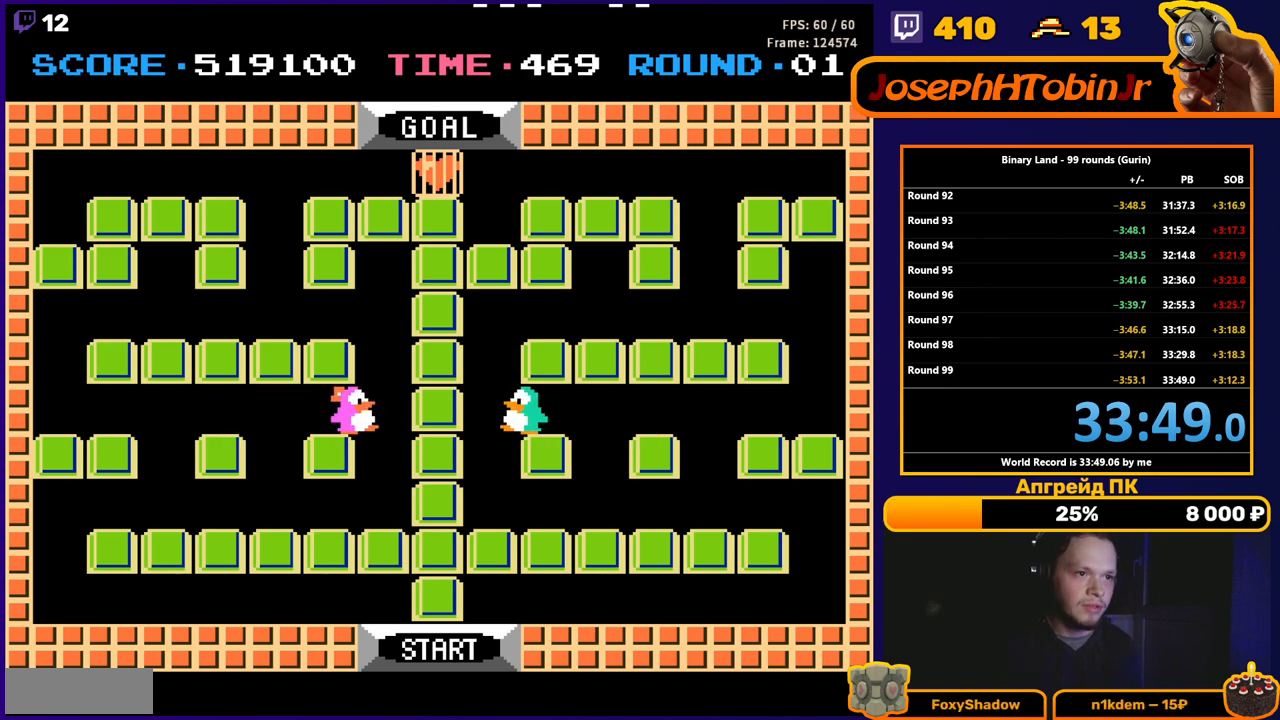
{"buttons": ["DPAD_UP"], "events": [[150, "DPAD_LEFT", "up"], [150, "DPAD_UP", "down"]]}
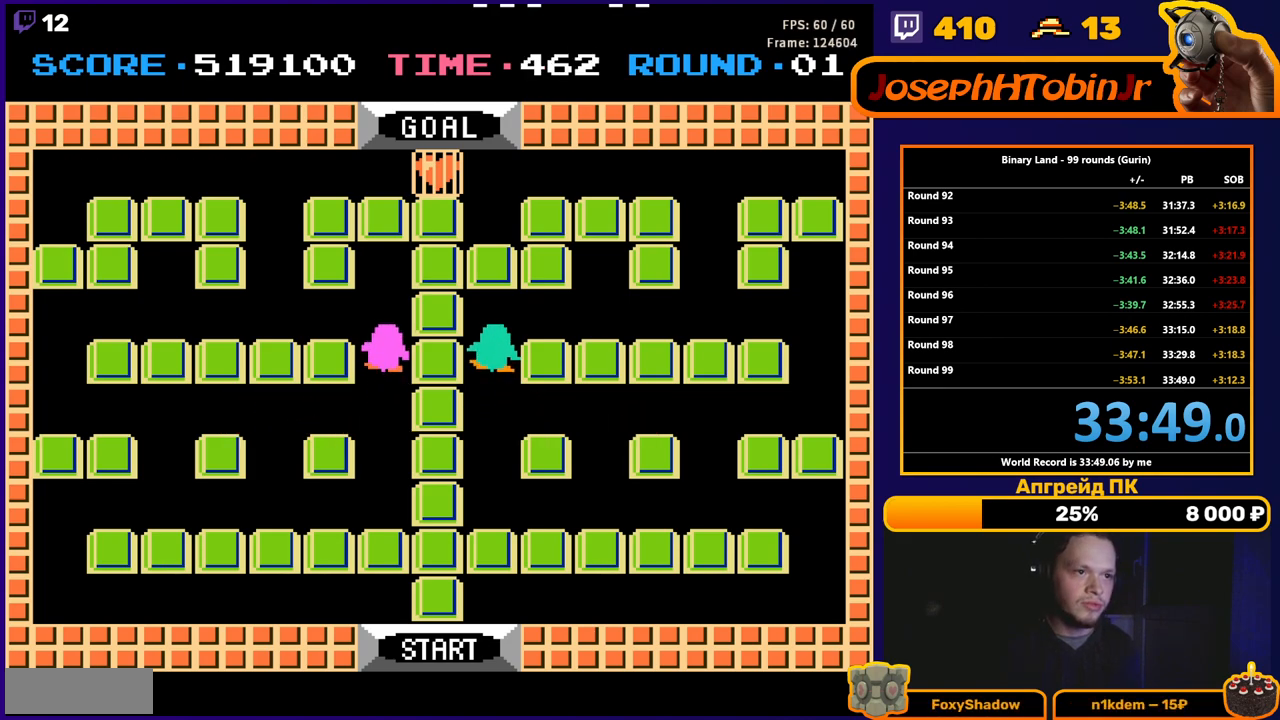
{"buttons": ["DPAD_RIGHT"], "events": [[133, "DPAD_RIGHT", "down"], [167, "DPAD_UP", "up"]]}
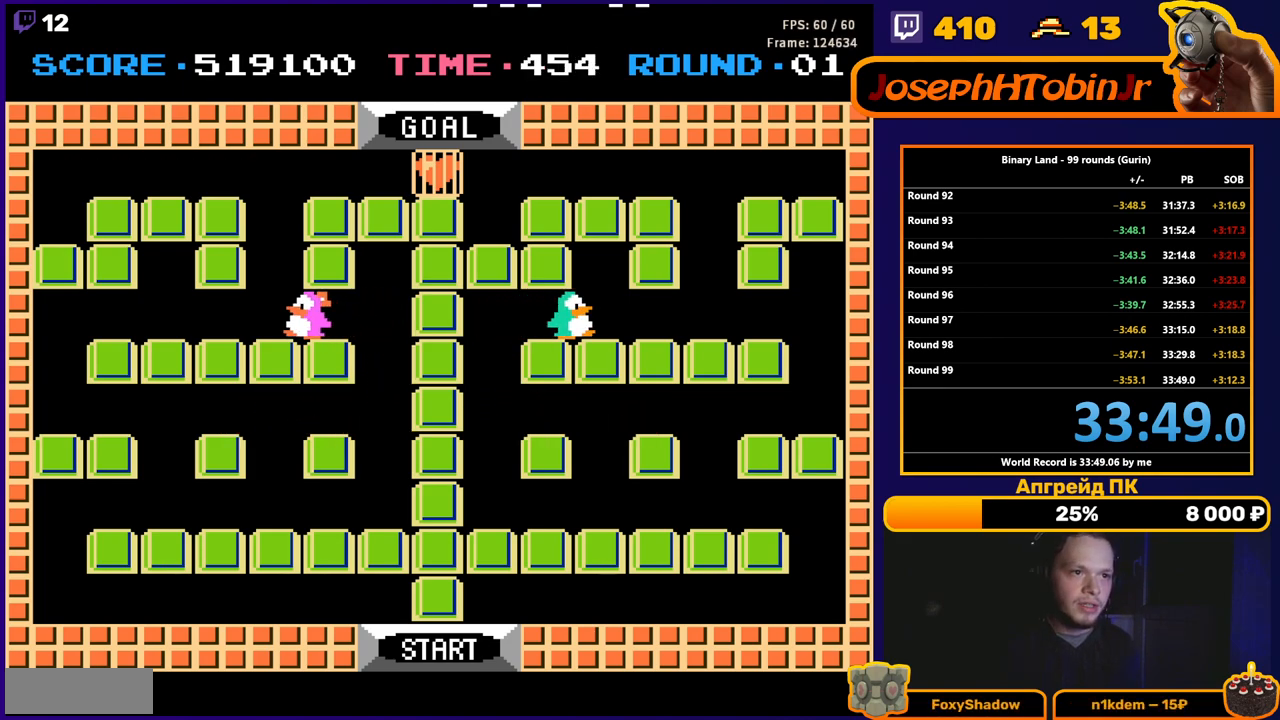
{"buttons": ["DPAD_RIGHT"], "events": []}
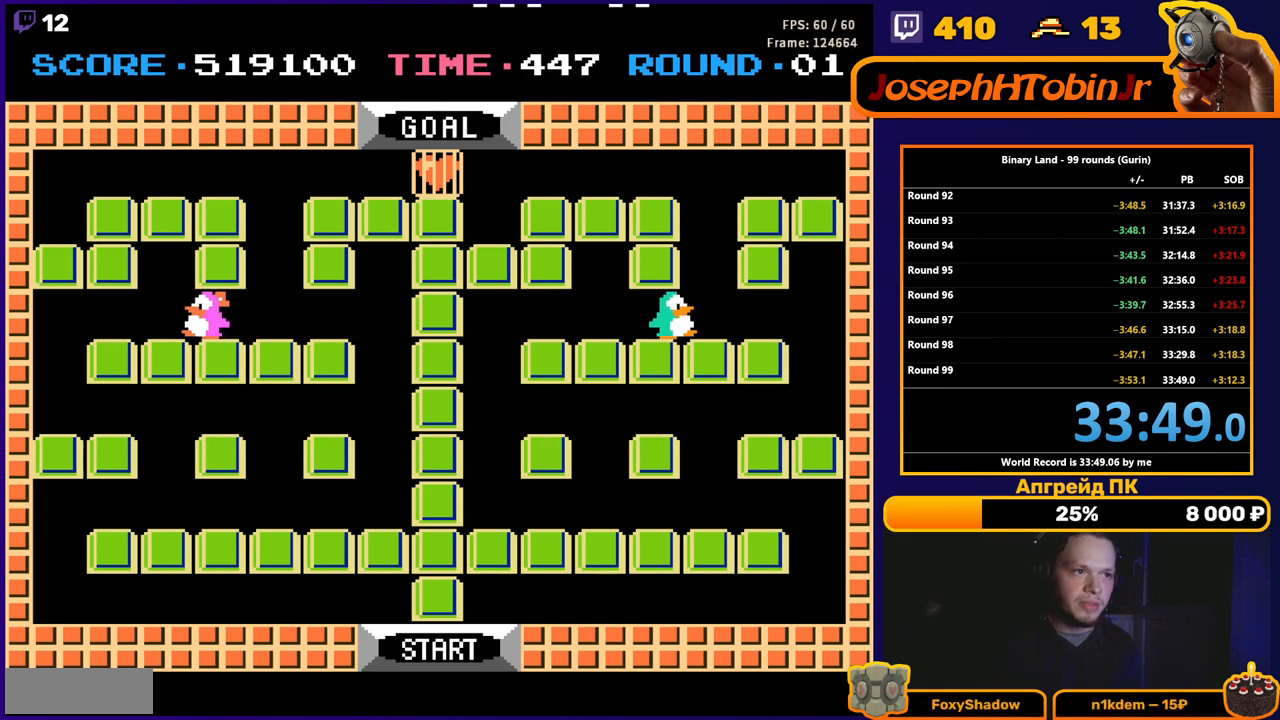
{"buttons": ["DPAD_RIGHT"], "events": []}
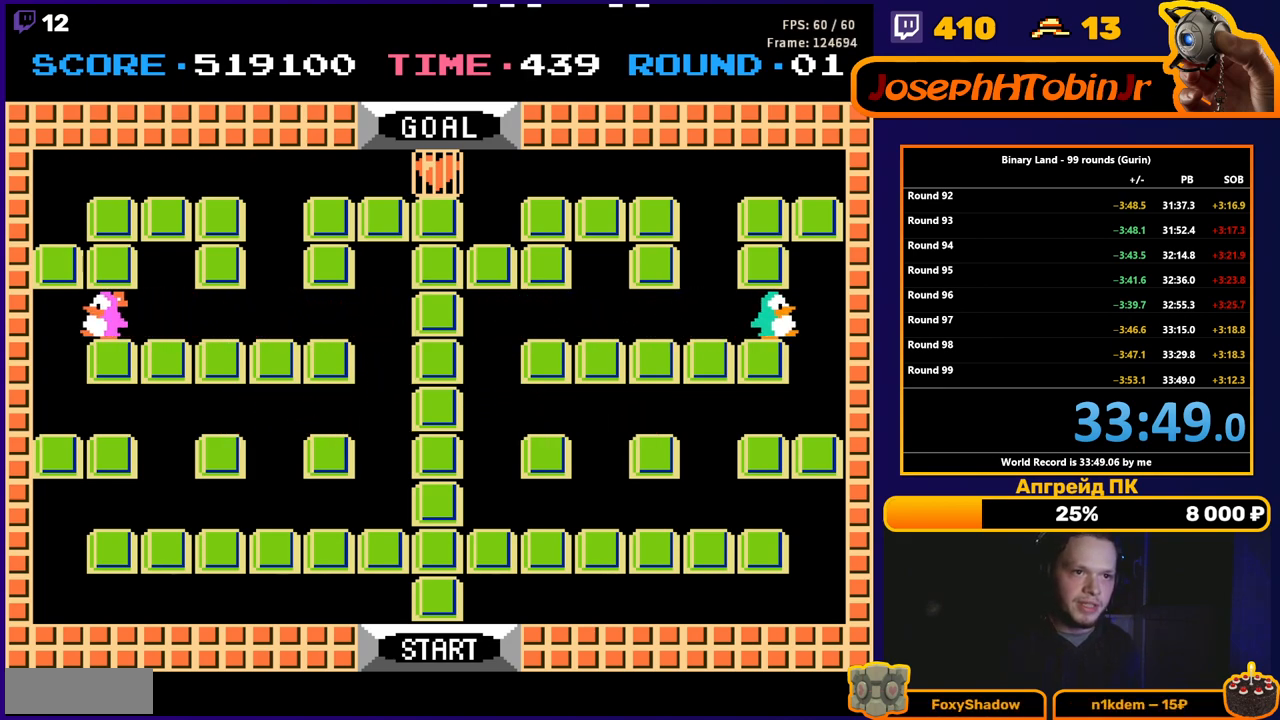
{"buttons": ["DPAD_DOWN"], "events": [[267, "DPAD_RIGHT", "up"], [300, "DPAD_DOWN", "down"]]}
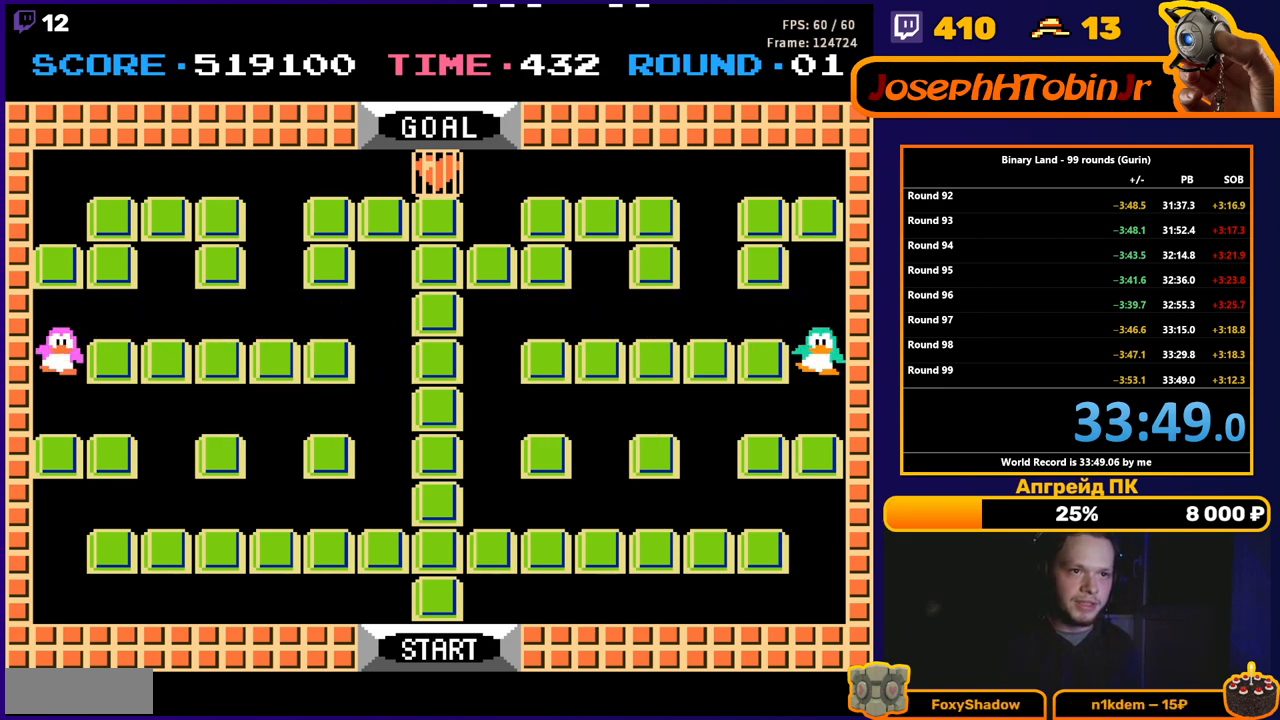
{"buttons": ["DPAD_LEFT"], "events": [[333, "DPAD_DOWN", "up"], [350, "DPAD_LEFT", "down"]]}
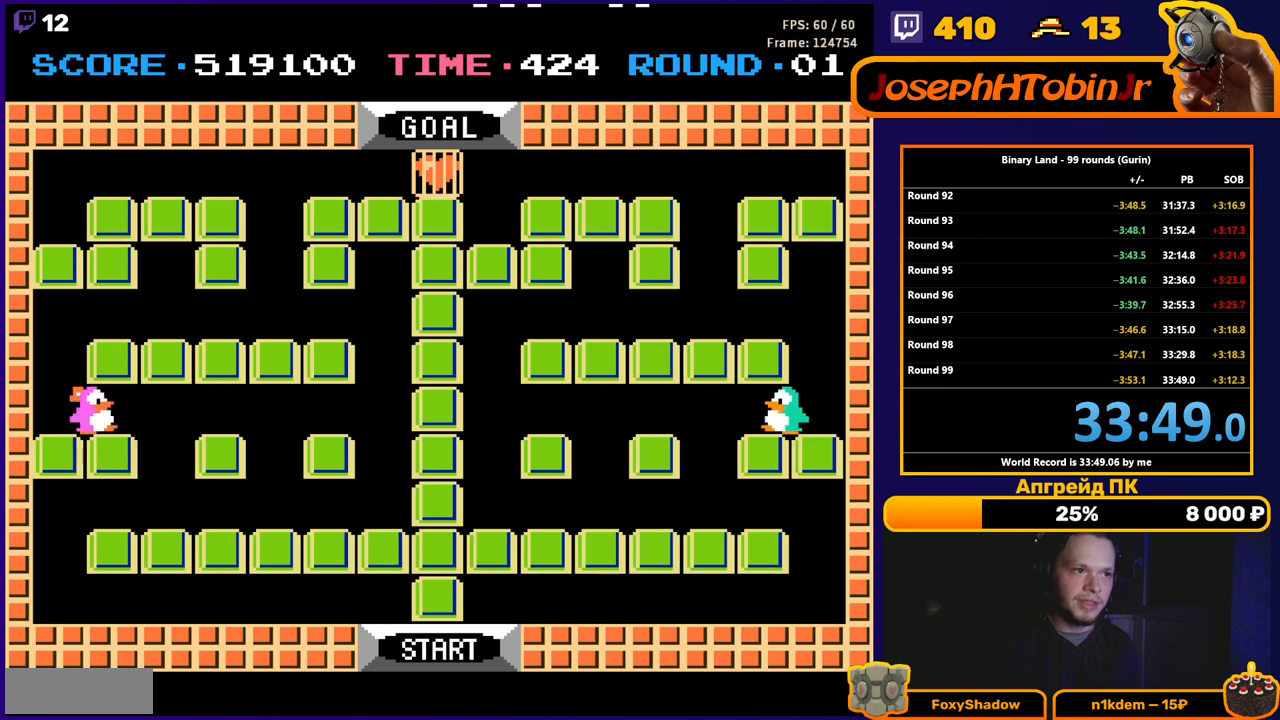
{"buttons": ["DPAD_LEFT"], "events": []}
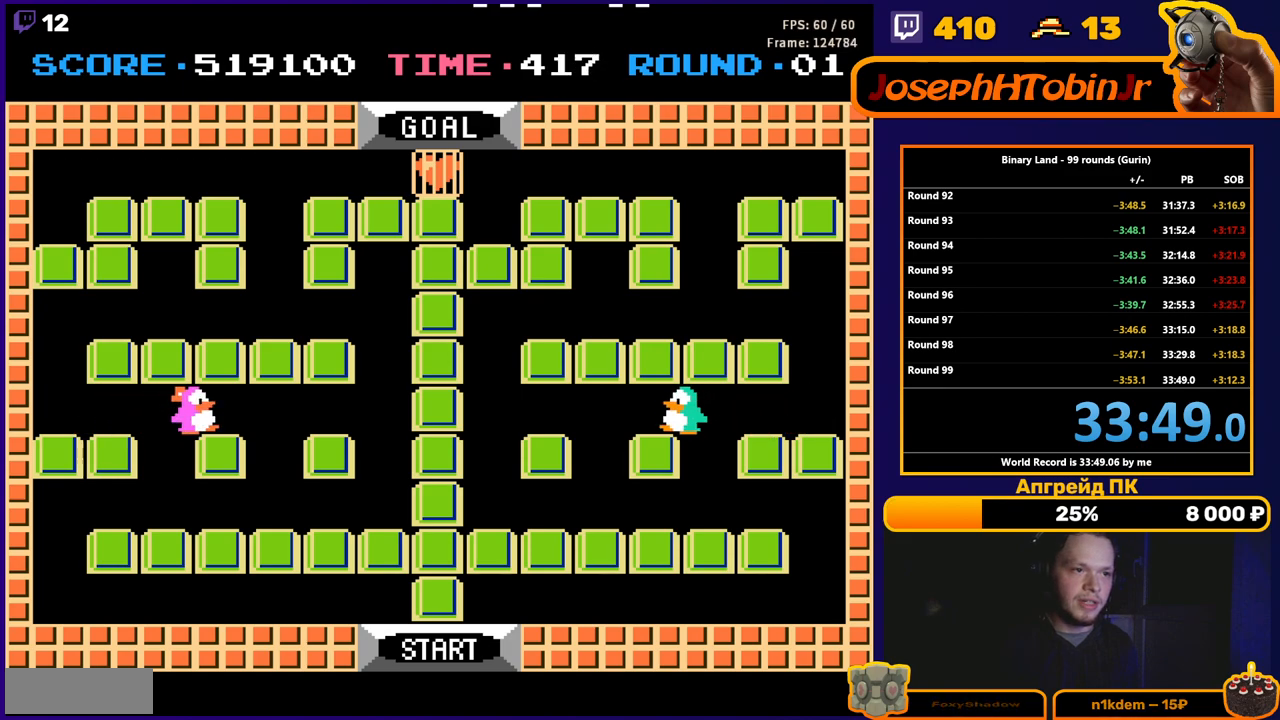
{"buttons": ["DPAD_LEFT"], "events": []}
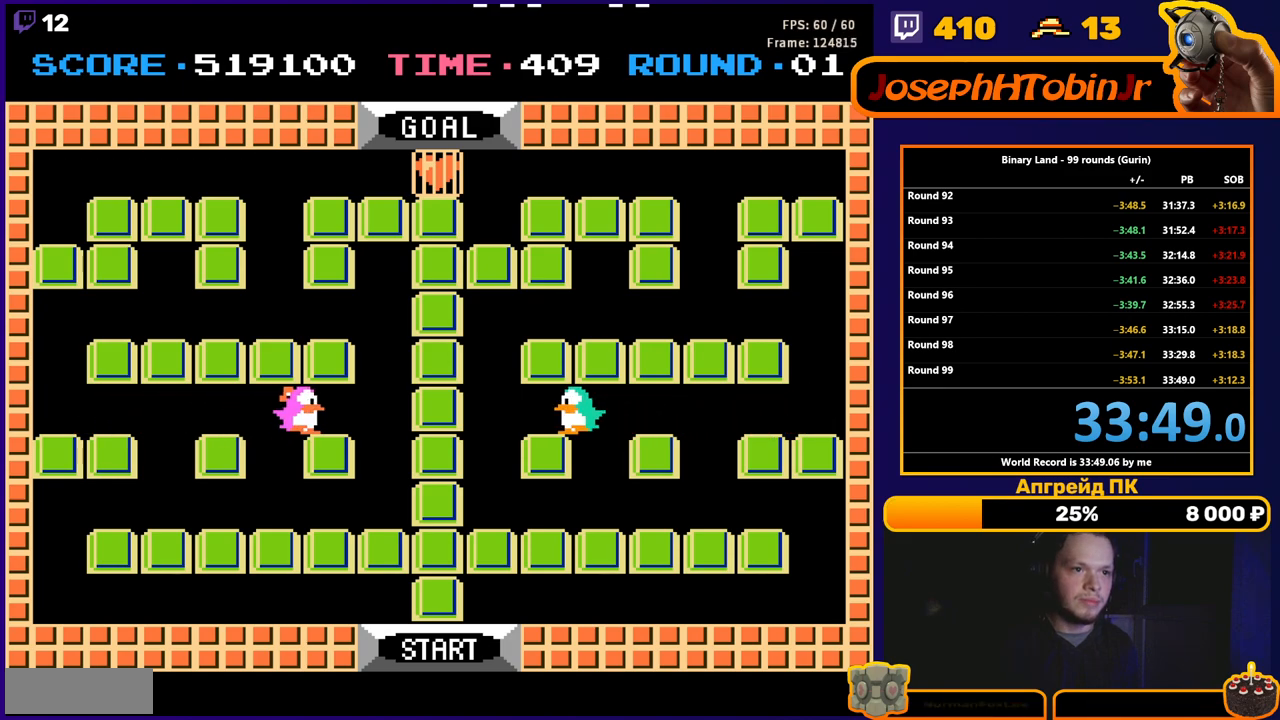
{"buttons": ["DPAD_UP"], "events": [[400, "DPAD_LEFT", "up"], [400, "DPAD_UP", "down"]]}
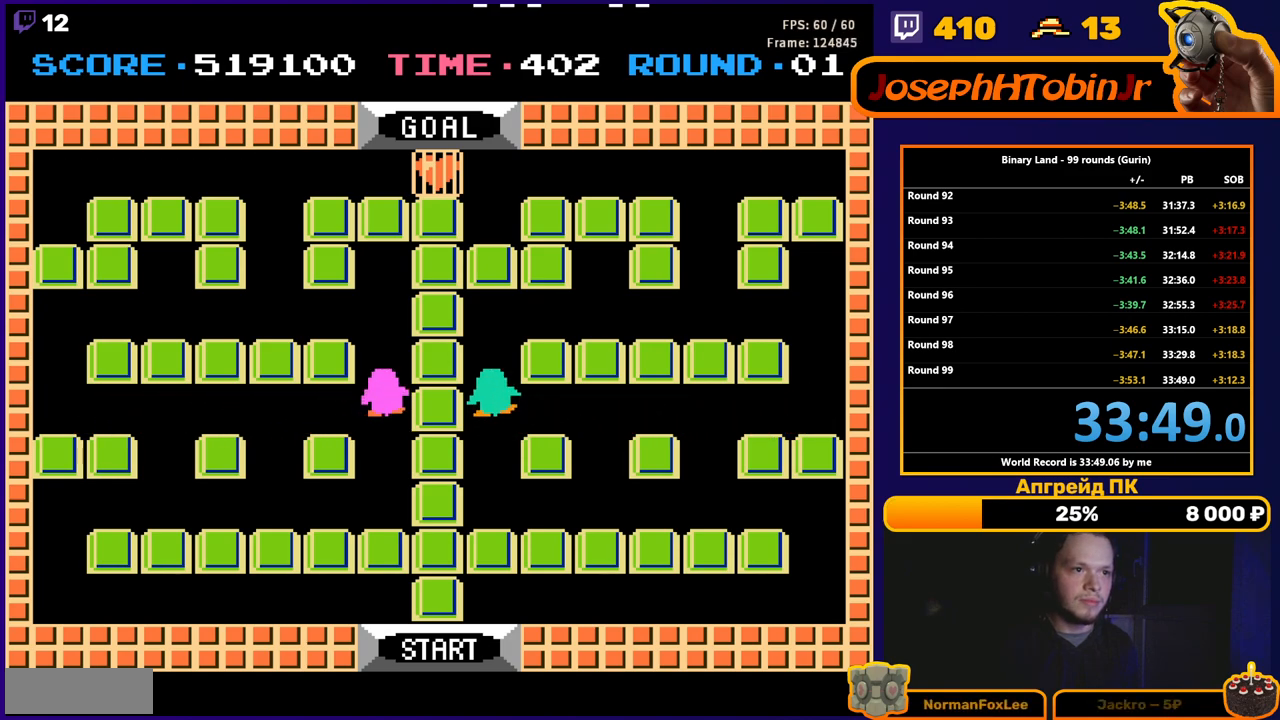
{"buttons": ["DPAD_LEFT"], "events": [[400, "DPAD_LEFT", "down"], [433, "DPAD_UP", "up"]]}
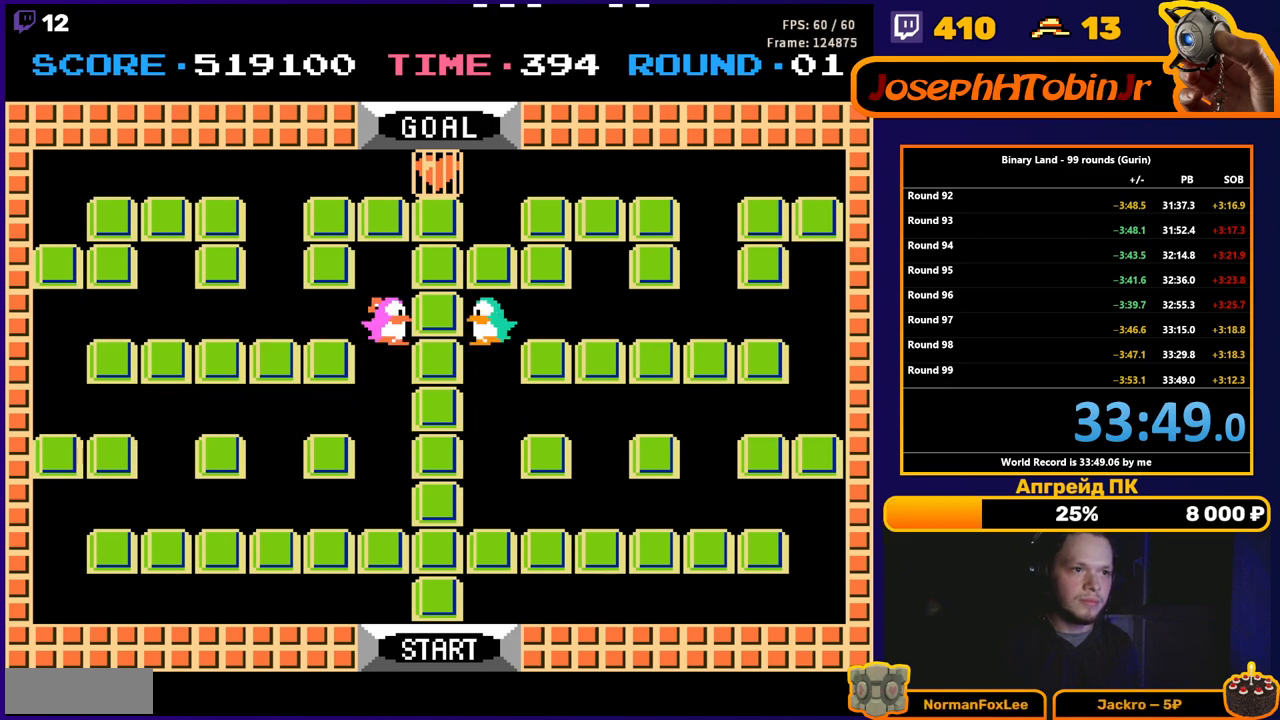
{"buttons": ["DPAD_RIGHT"], "events": [[250, "DPAD_LEFT", "up"], [250, "DPAD_UP", "down"], [267, "DPAD_RIGHT", "down"], [283, "DPAD_UP", "up"]]}
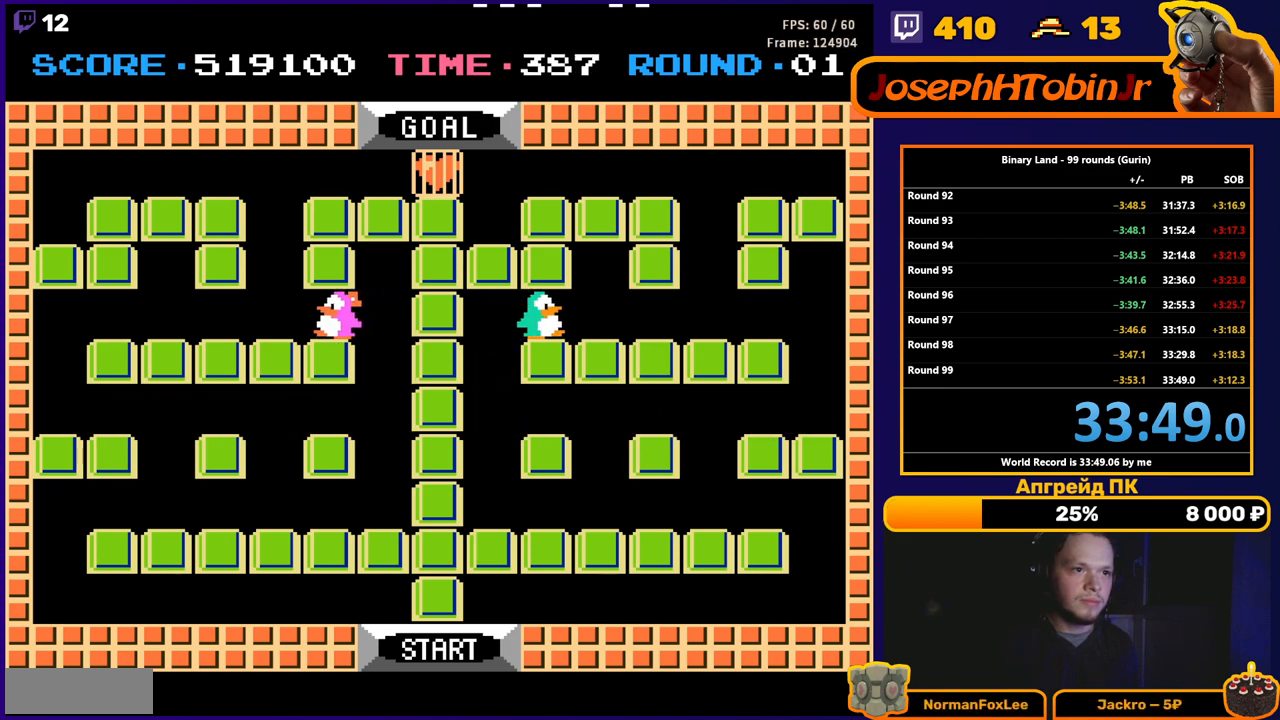
{"buttons": ["DPAD_RIGHT"], "events": []}
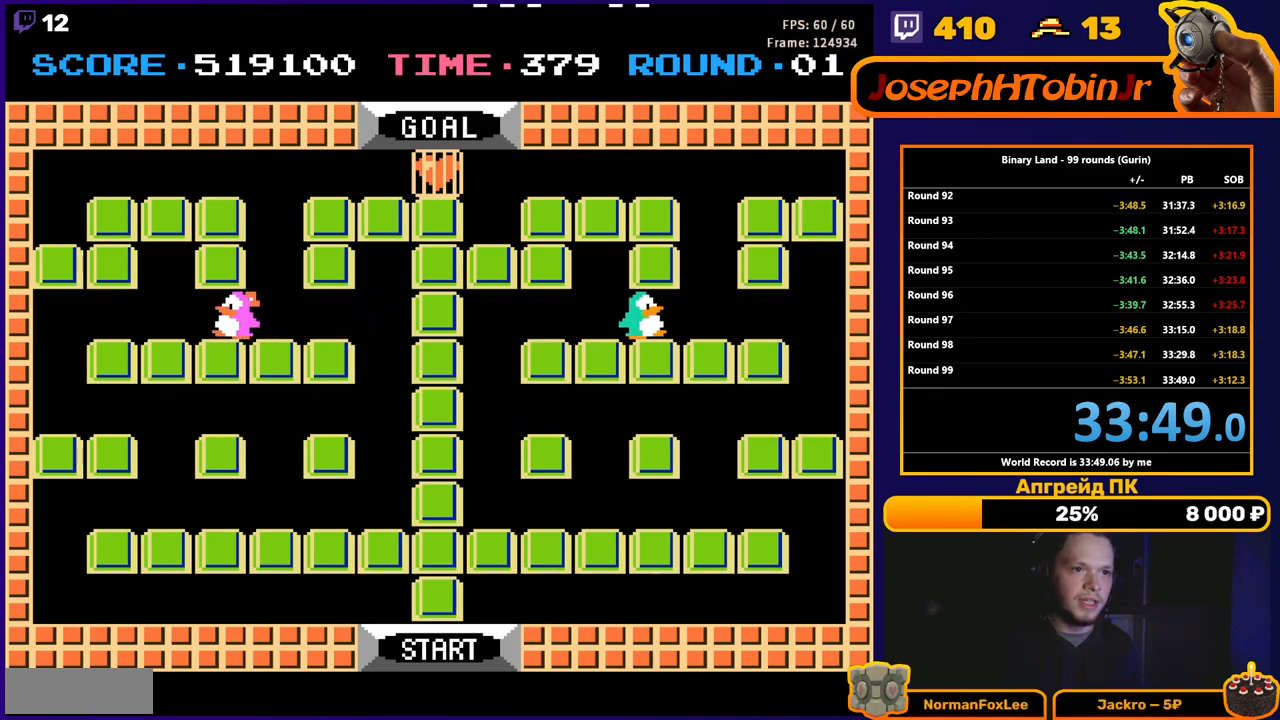
{"buttons": ["DPAD_RIGHT"], "events": []}
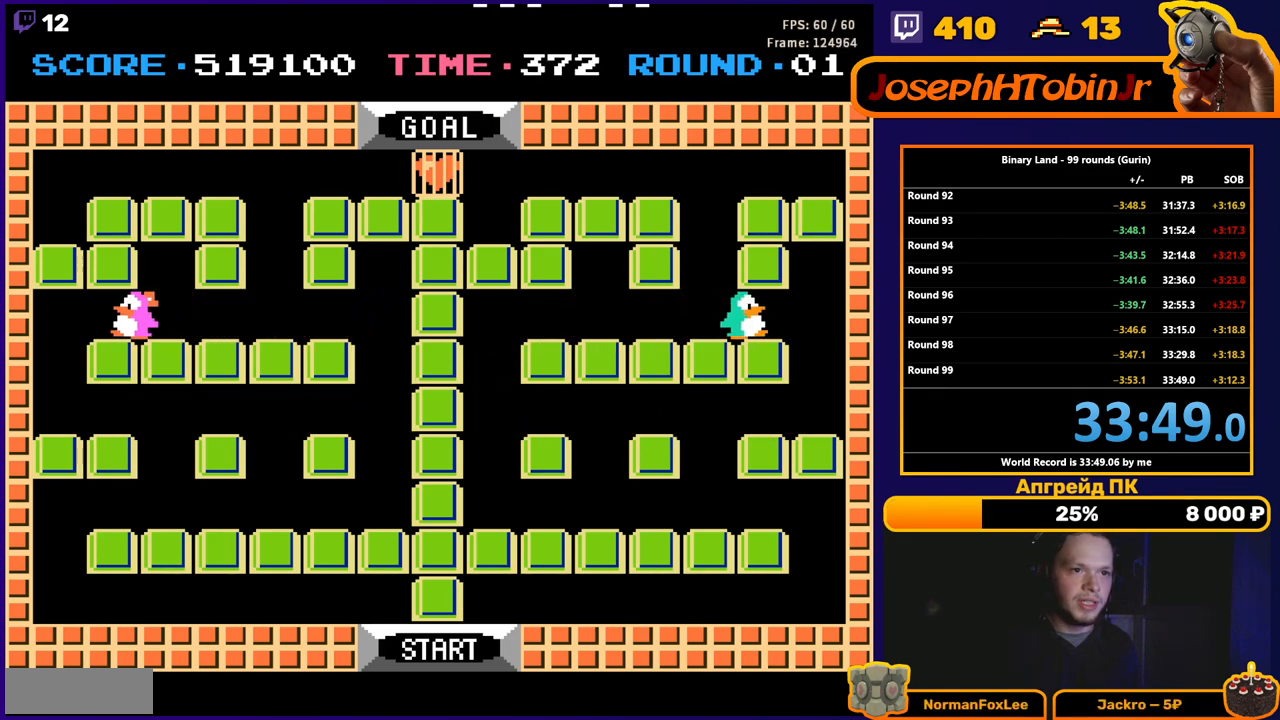
{"buttons": ["DPAD_DOWN"], "events": [[317, "DPAD_DOWN", "down"], [317, "DPAD_RIGHT", "up"]]}
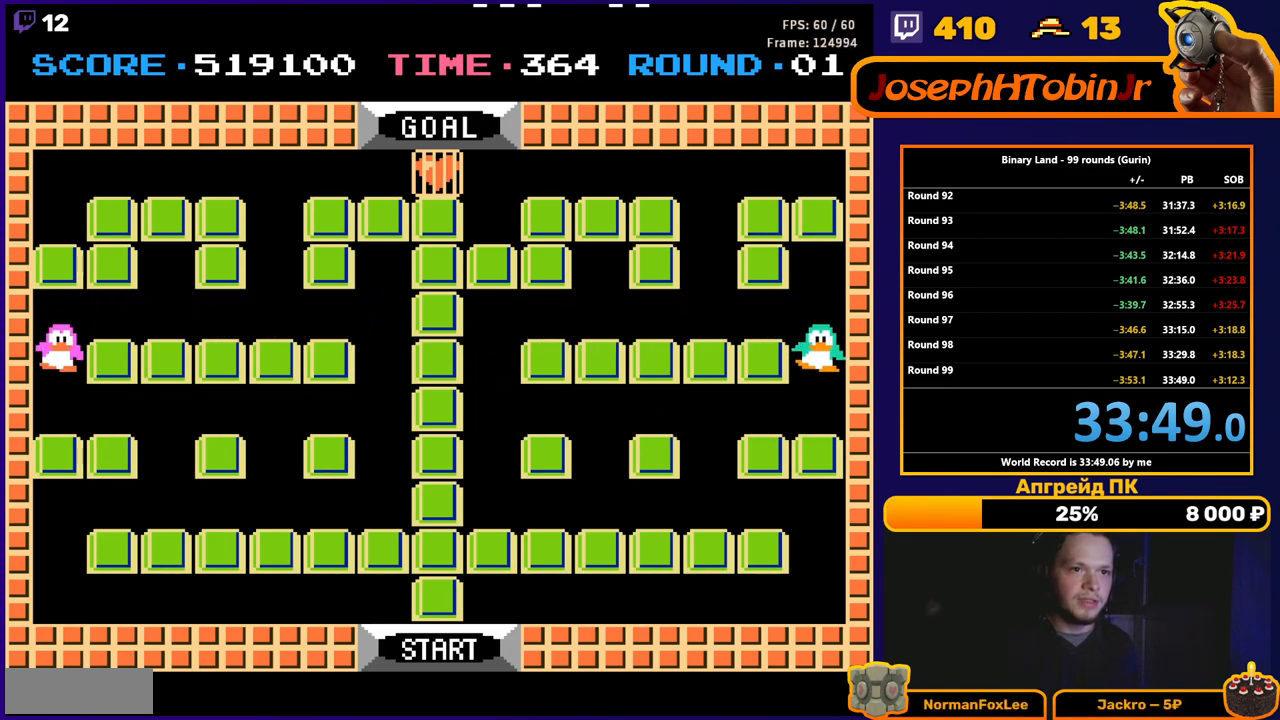
{"buttons": ["DPAD_LEFT"], "events": [[283, "DPAD_DOWN", "up"], [300, "DPAD_LEFT", "down"]]}
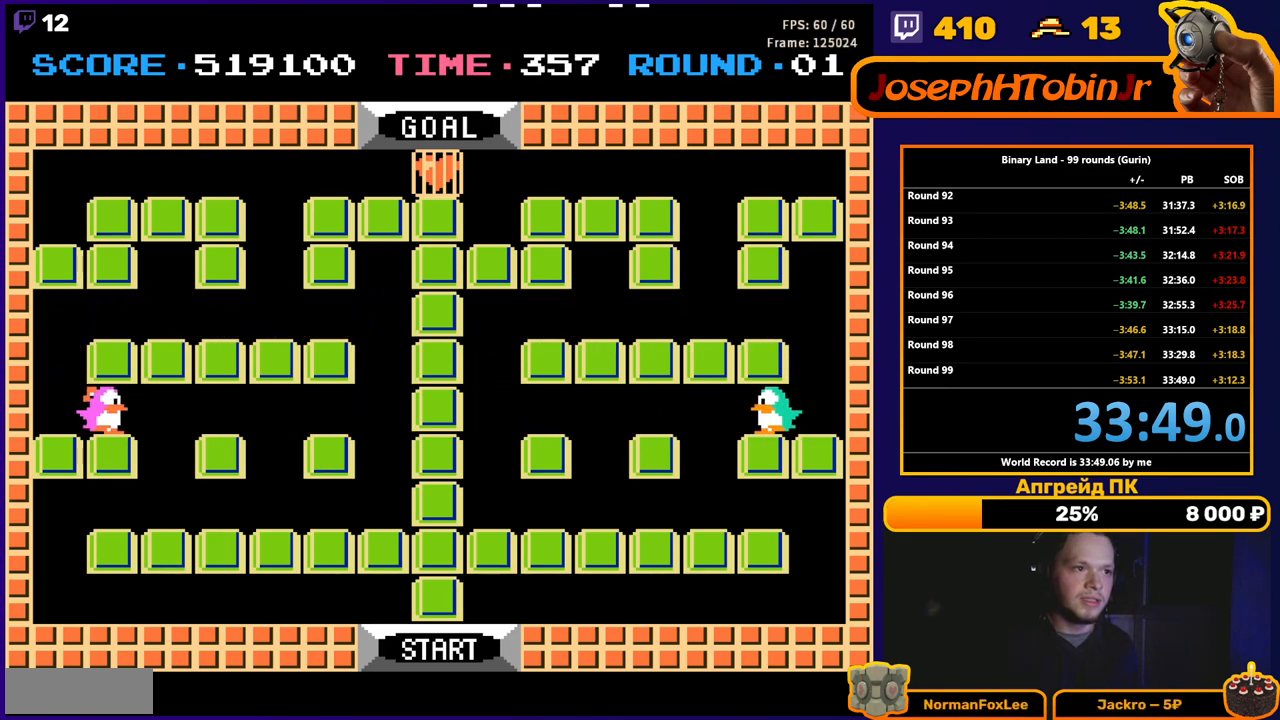
{"buttons": ["DPAD_LEFT"], "events": []}
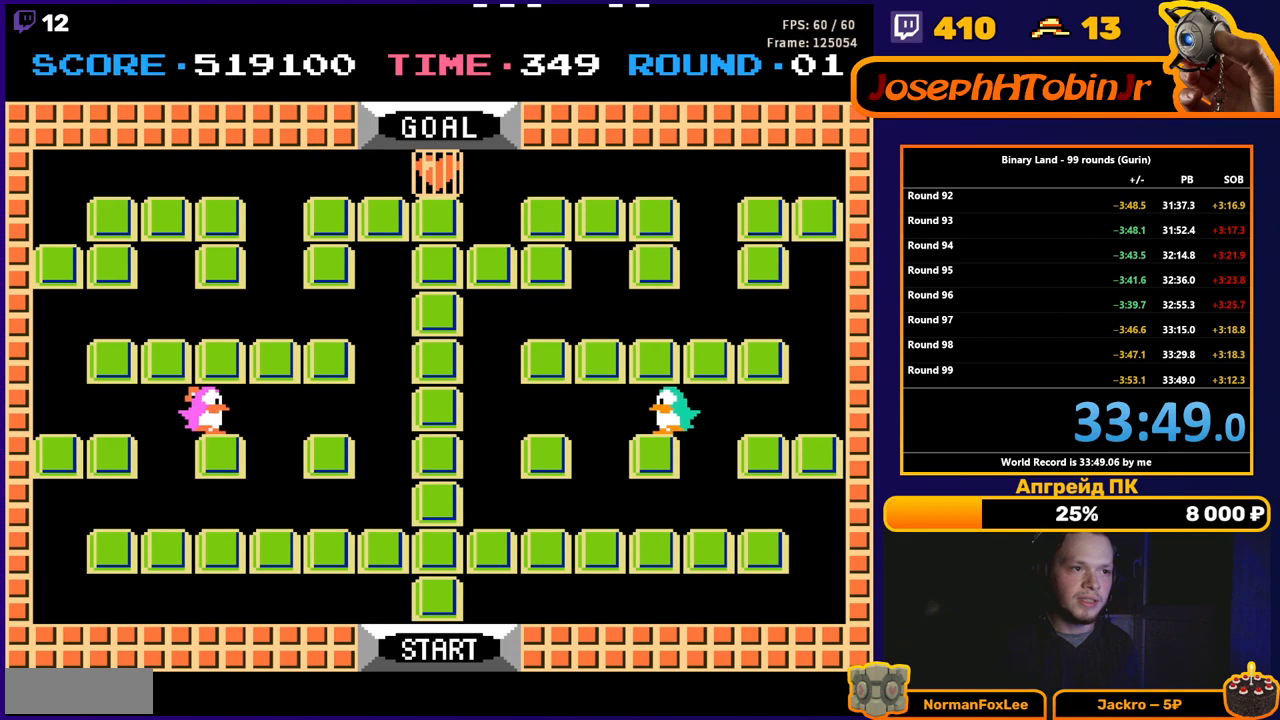
{"buttons": ["DPAD_LEFT"], "events": []}
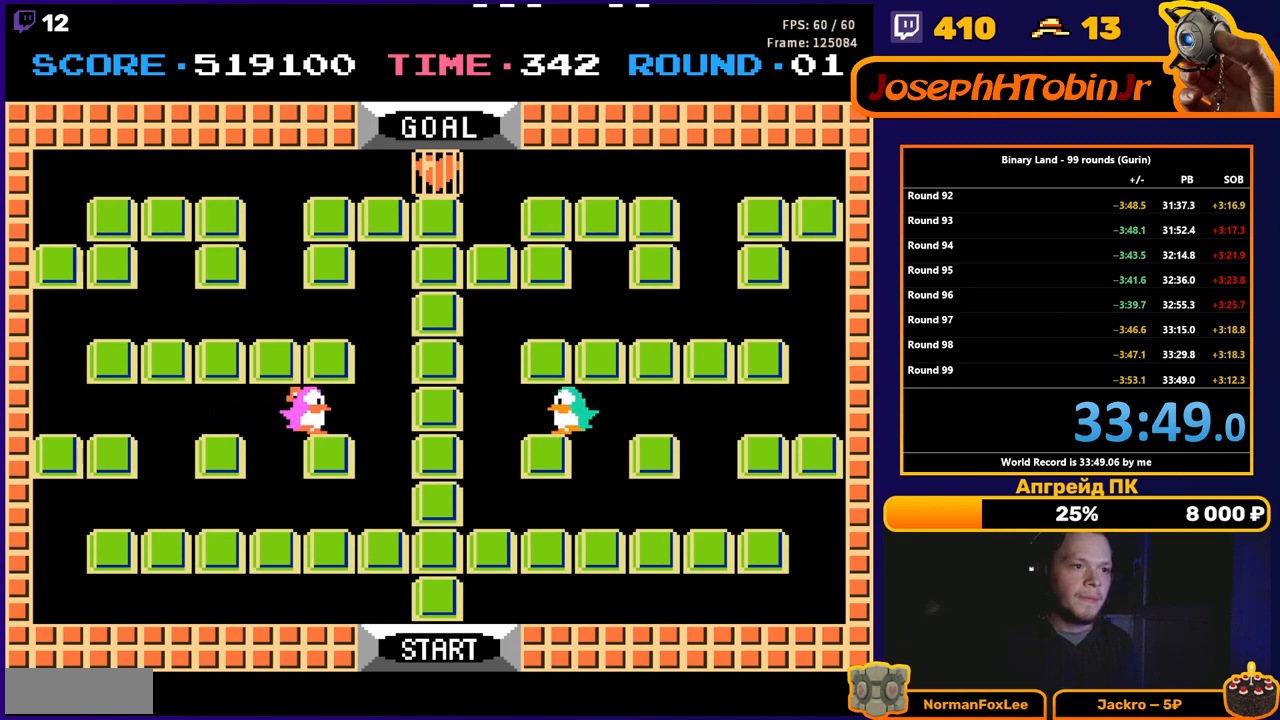
{"buttons": ["DPAD_UP"], "events": [[367, "DPAD_UP", "down"], [383, "DPAD_LEFT", "up"]]}
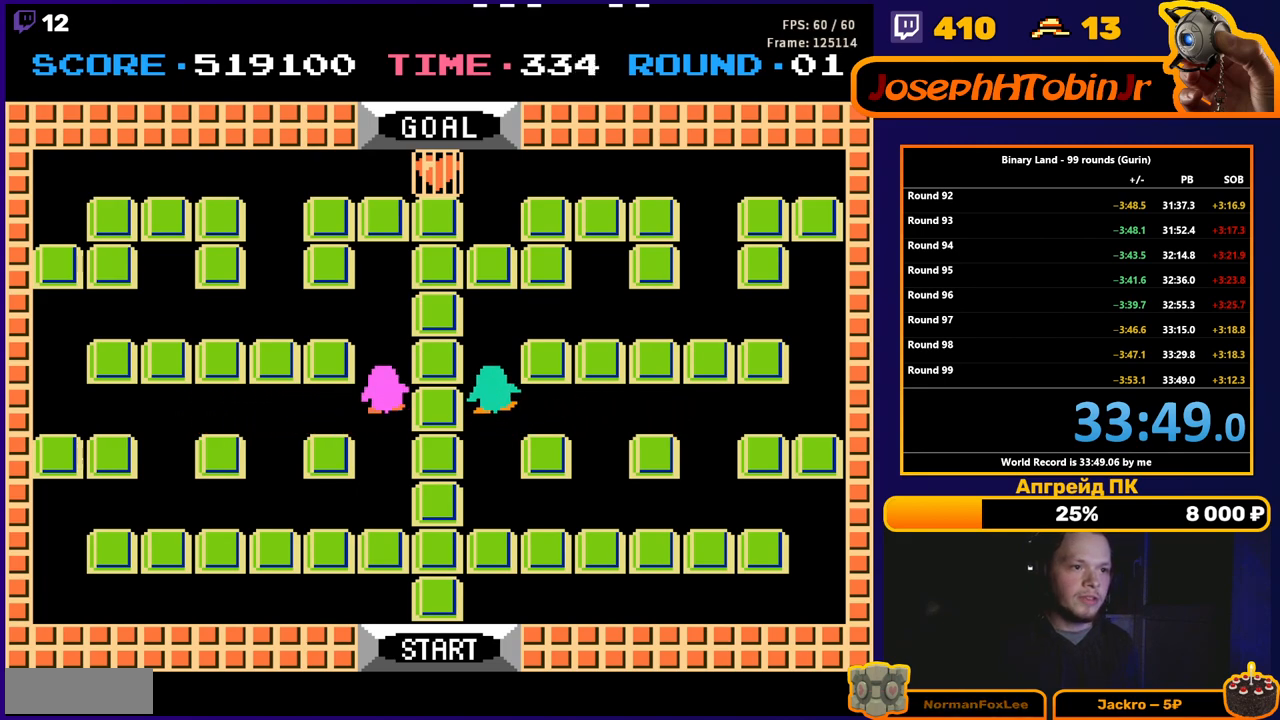
{"buttons": ["DPAD_RIGHT"], "events": [[367, "DPAD_RIGHT", "down"], [367, "DPAD_UP", "up"]]}
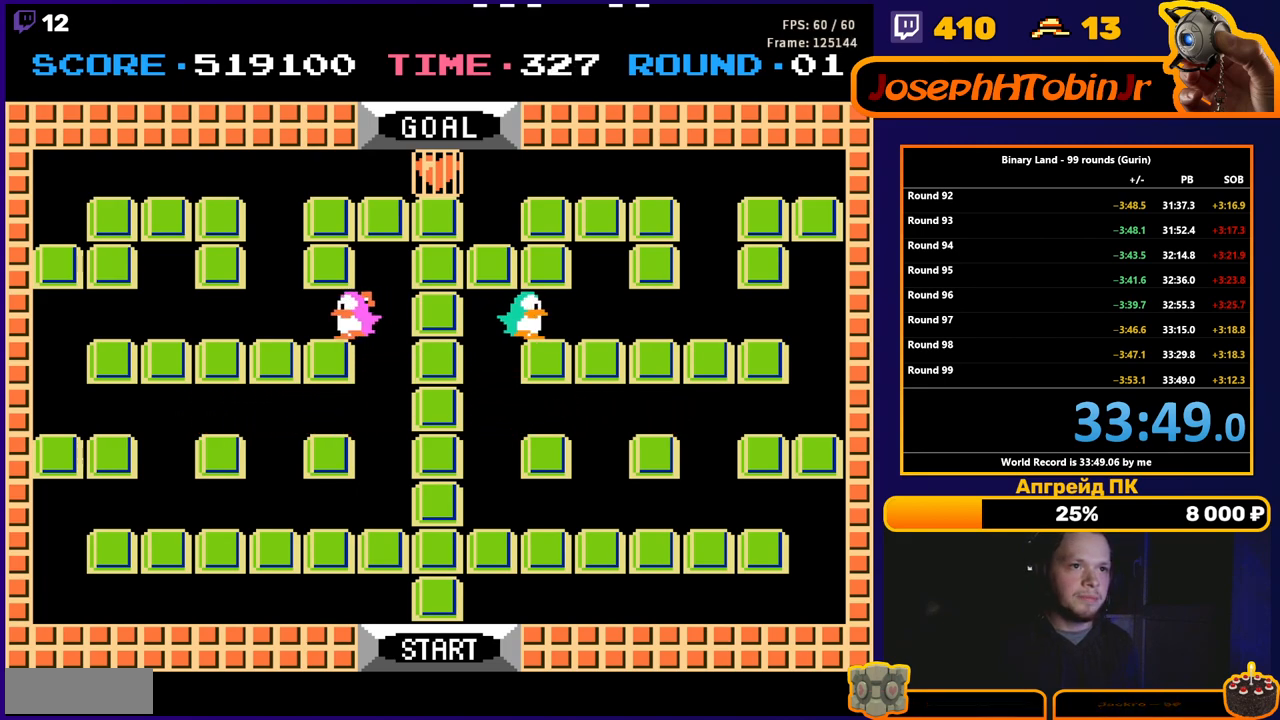
{"buttons": ["DPAD_RIGHT"], "events": [[233, "DPAD_RIGHT", "up"], [450, "DPAD_RIGHT", "down"]]}
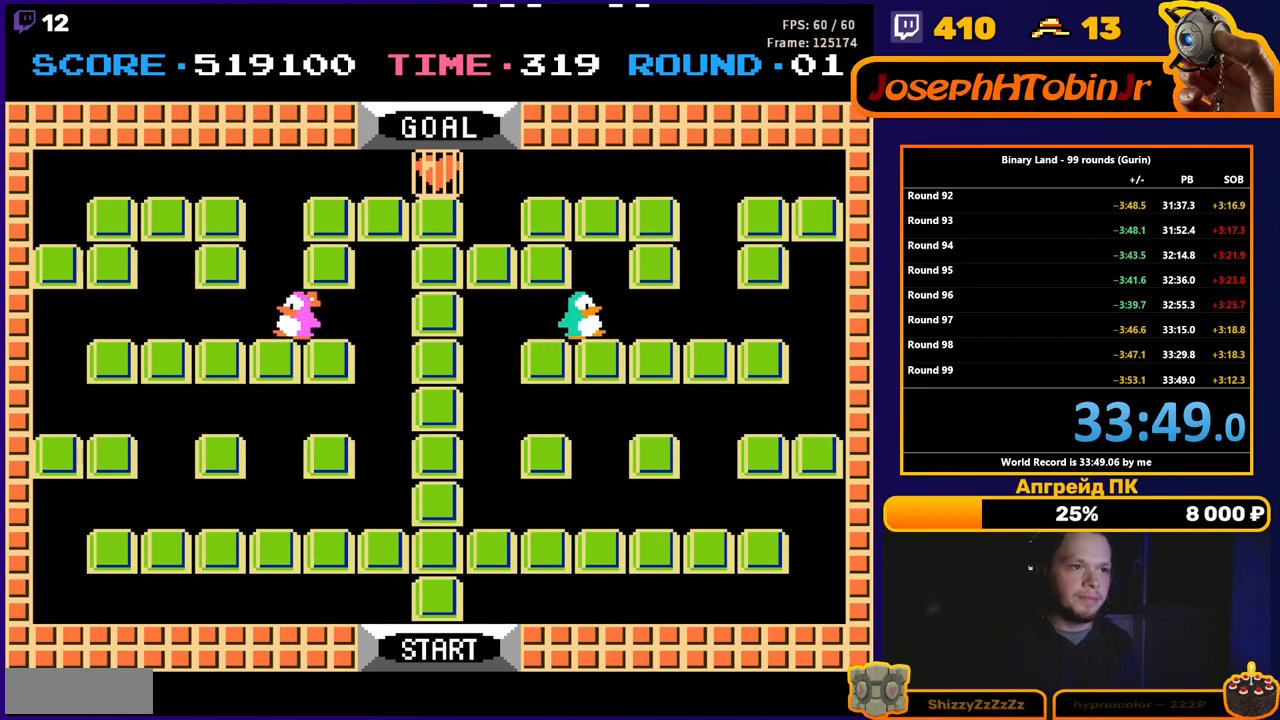
{"buttons": ["DPAD_RIGHT"], "events": [[183, "DPAD_RIGHT", "up"], [317, "DPAD_RIGHT", "down"]]}
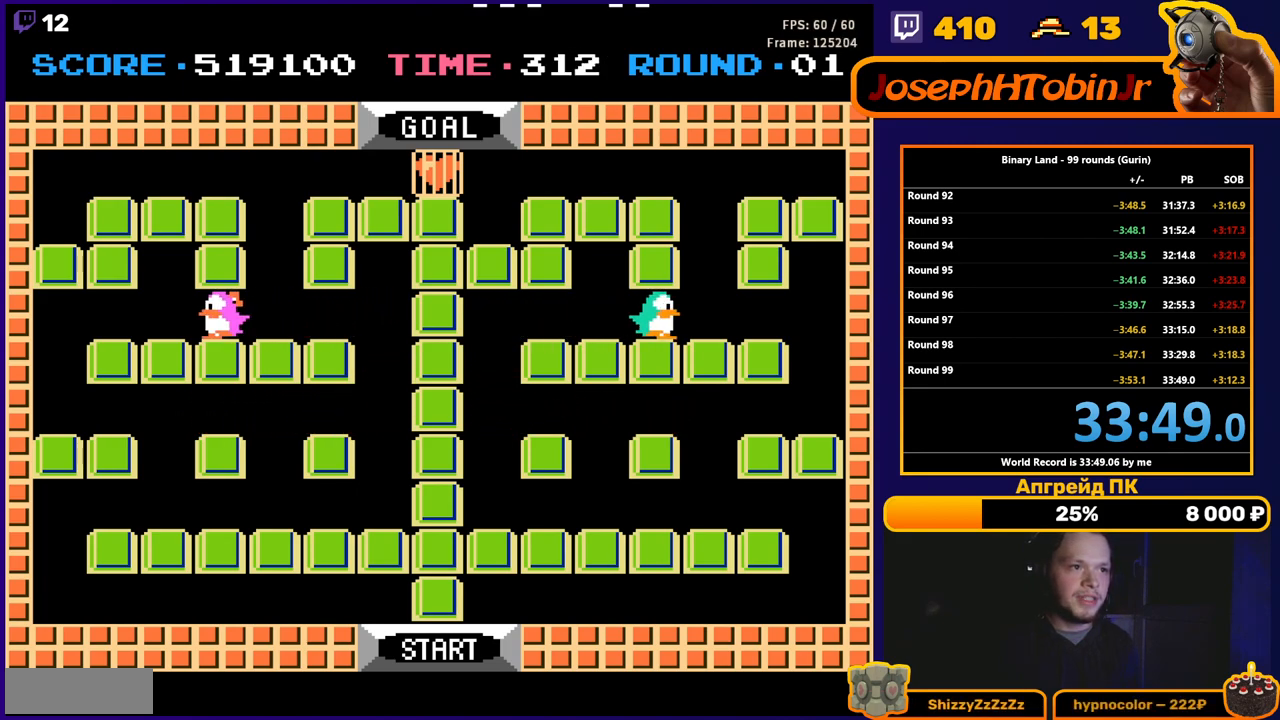
{"buttons": [], "events": [[117, "DPAD_RIGHT", "up"]]}
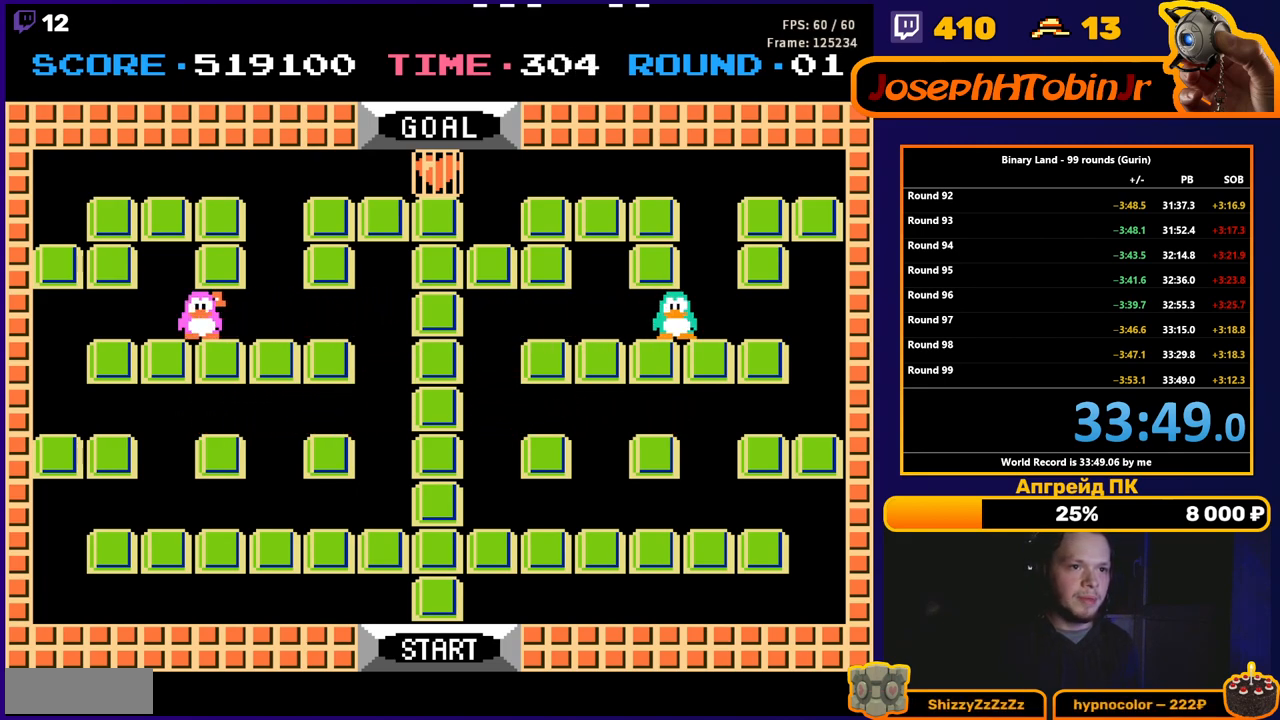
{"buttons": [], "events": [[250, "DPAD_LEFT", "down"], [450, "DPAD_LEFT", "up"]]}
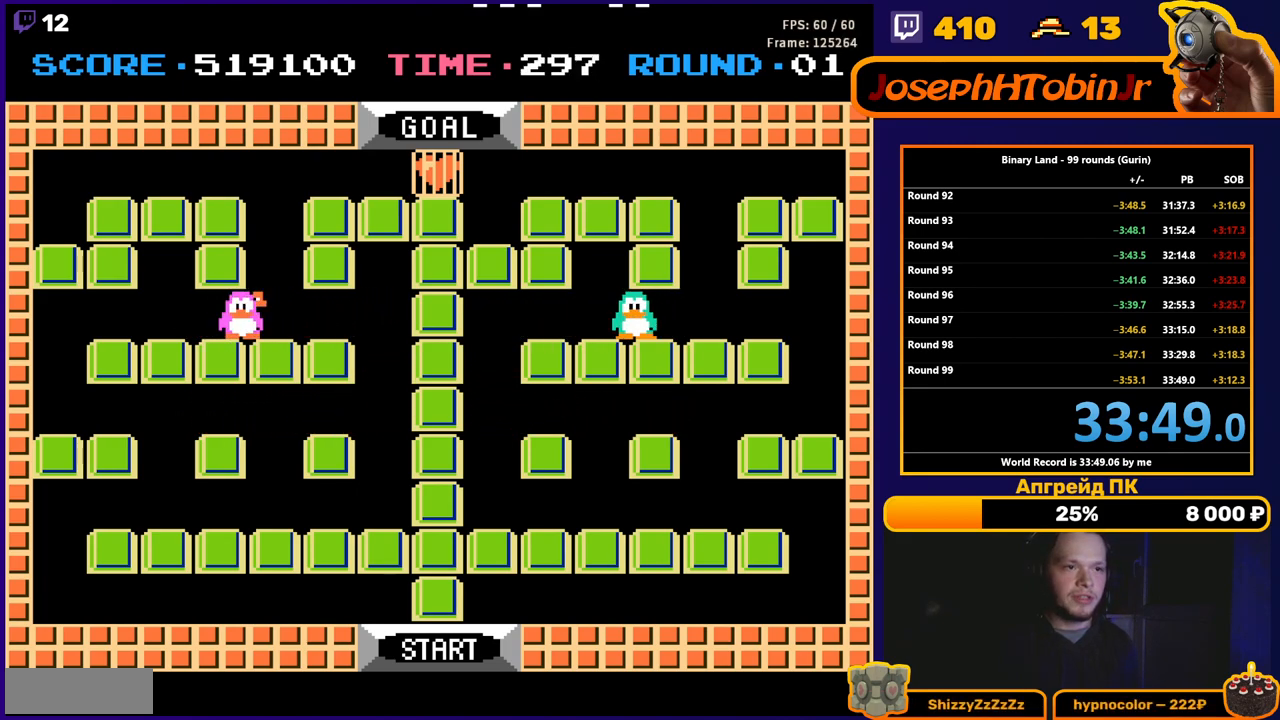
{"buttons": ["DPAD_UP"], "events": [[117, "DPAD_LEFT", "down"], [300, "DPAD_LEFT", "up"], [300, "DPAD_UP", "down"]]}
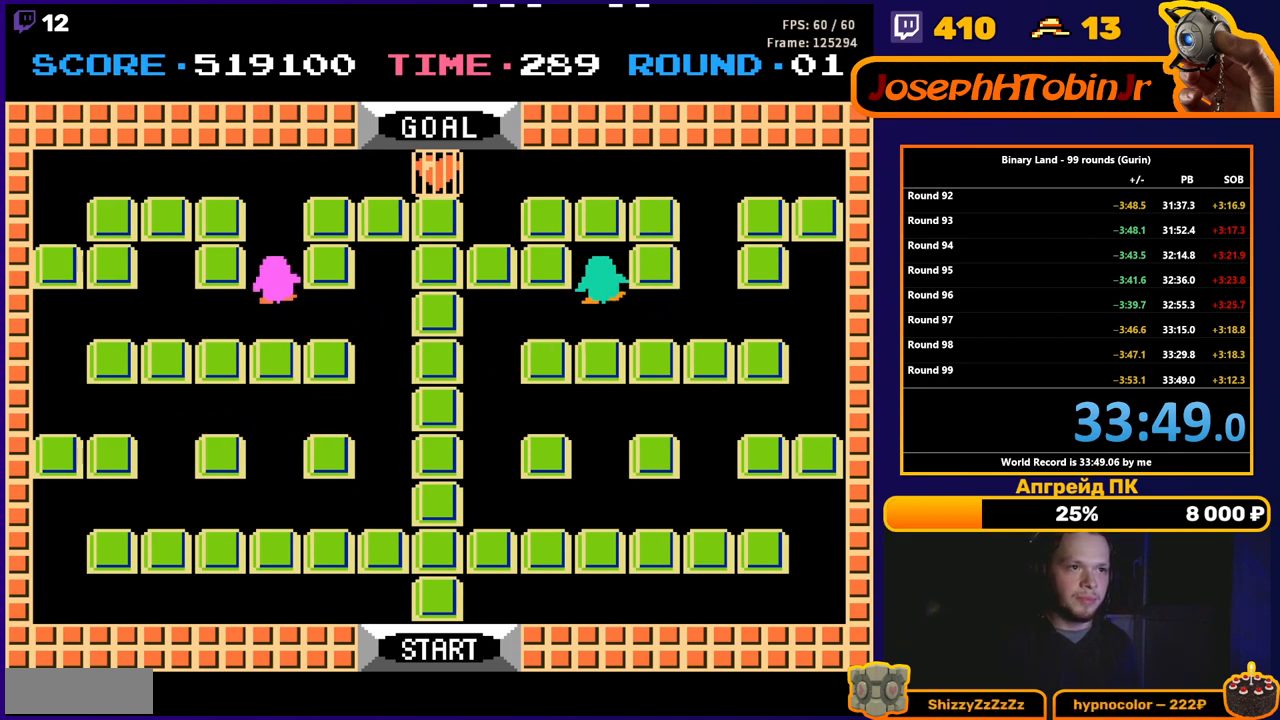
{"buttons": ["DPAD_DOWN"], "events": [[317, "DPAD_UP", "up"], [383, "DPAD_DOWN", "down"]]}
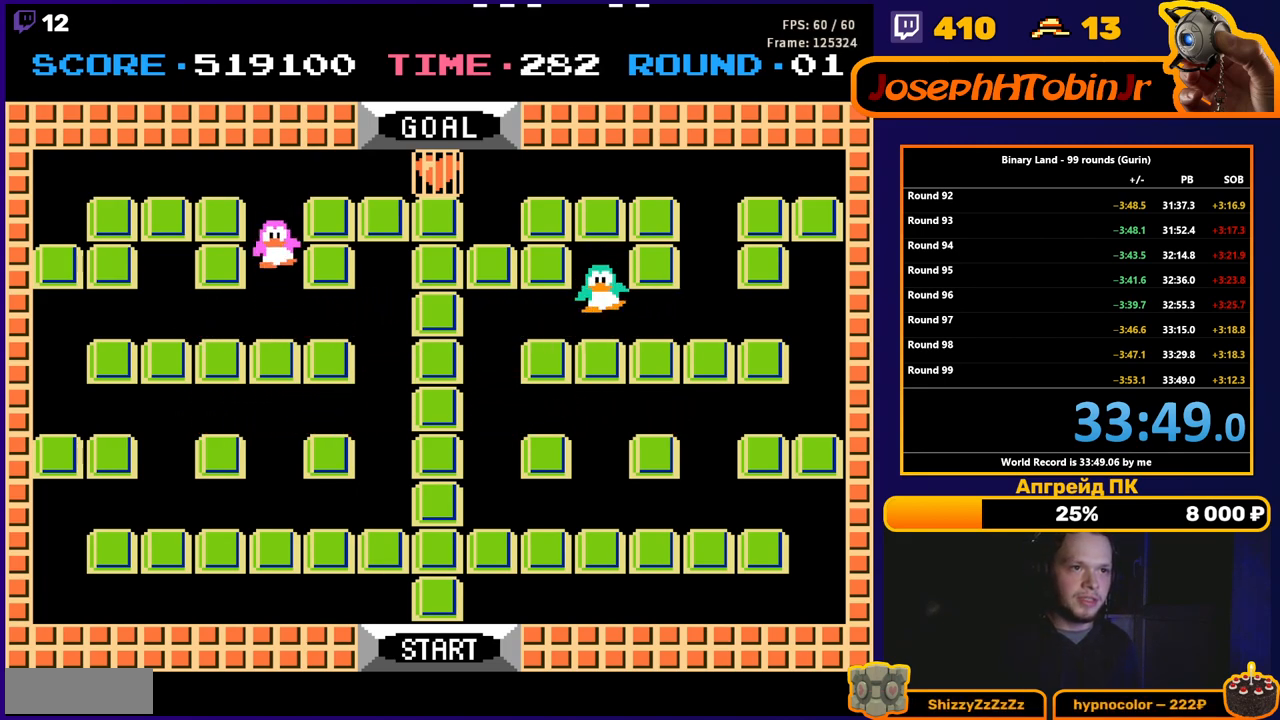
{"buttons": ["DPAD_UP"], "events": [[283, "DPAD_DOWN", "up"], [483, "DPAD_UP", "down"]]}
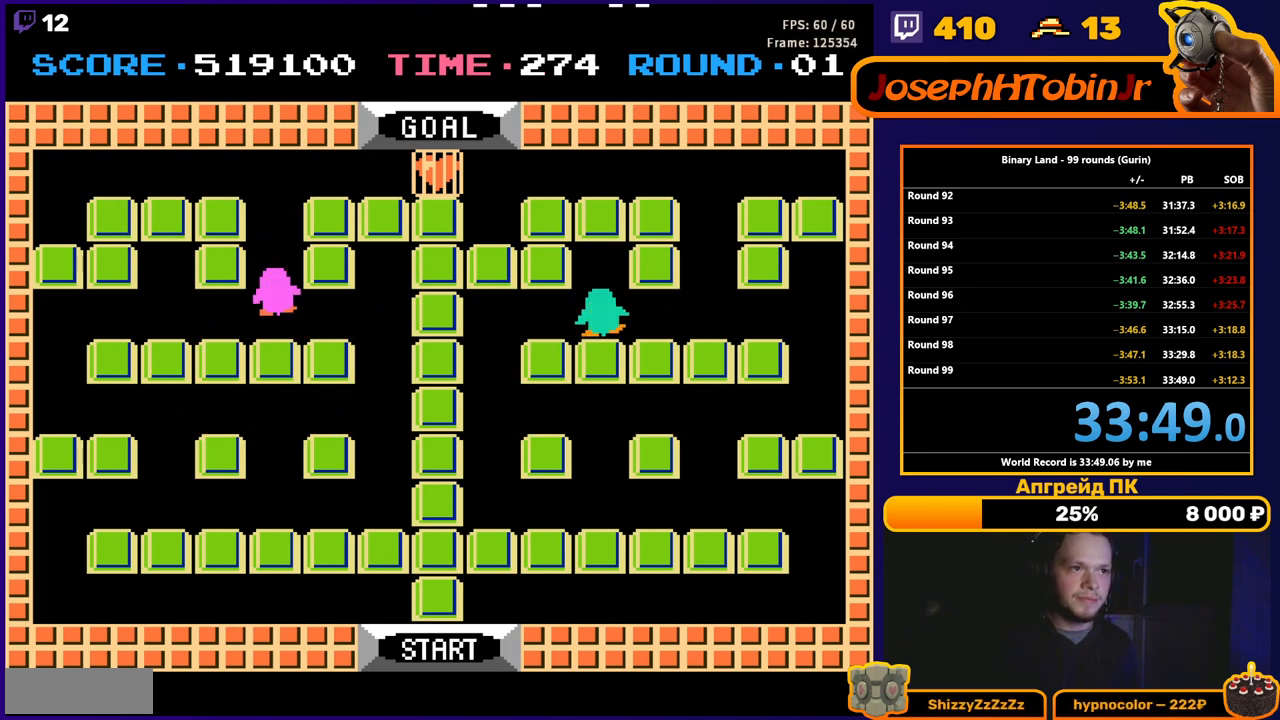
{"buttons": [], "events": [[433, "DPAD_RIGHT", "down"], [467, "DPAD_UP", "up"], [500, "DPAD_RIGHT", "up"]]}
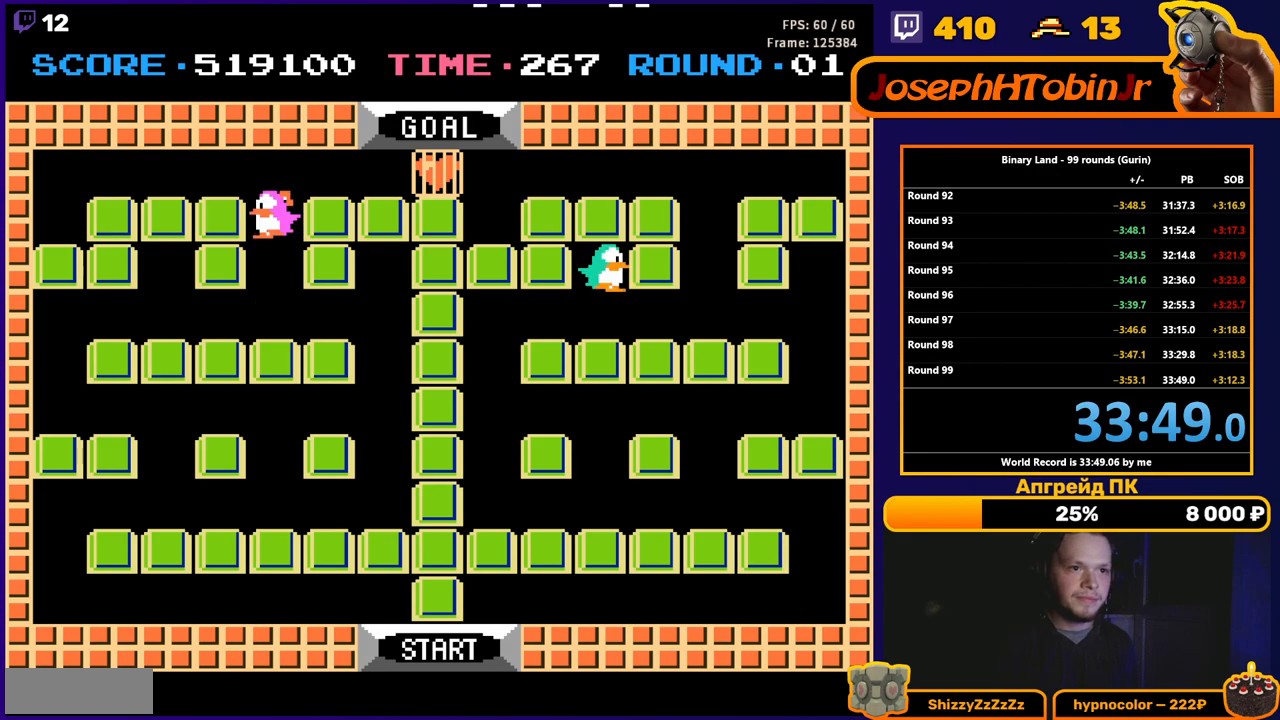
{"buttons": ["DPAD_RIGHT"], "events": [[17, "DPAD_DOWN", "down"], [150, "DPAD_DOWN", "up"], [183, "DPAD_RIGHT", "down"]]}